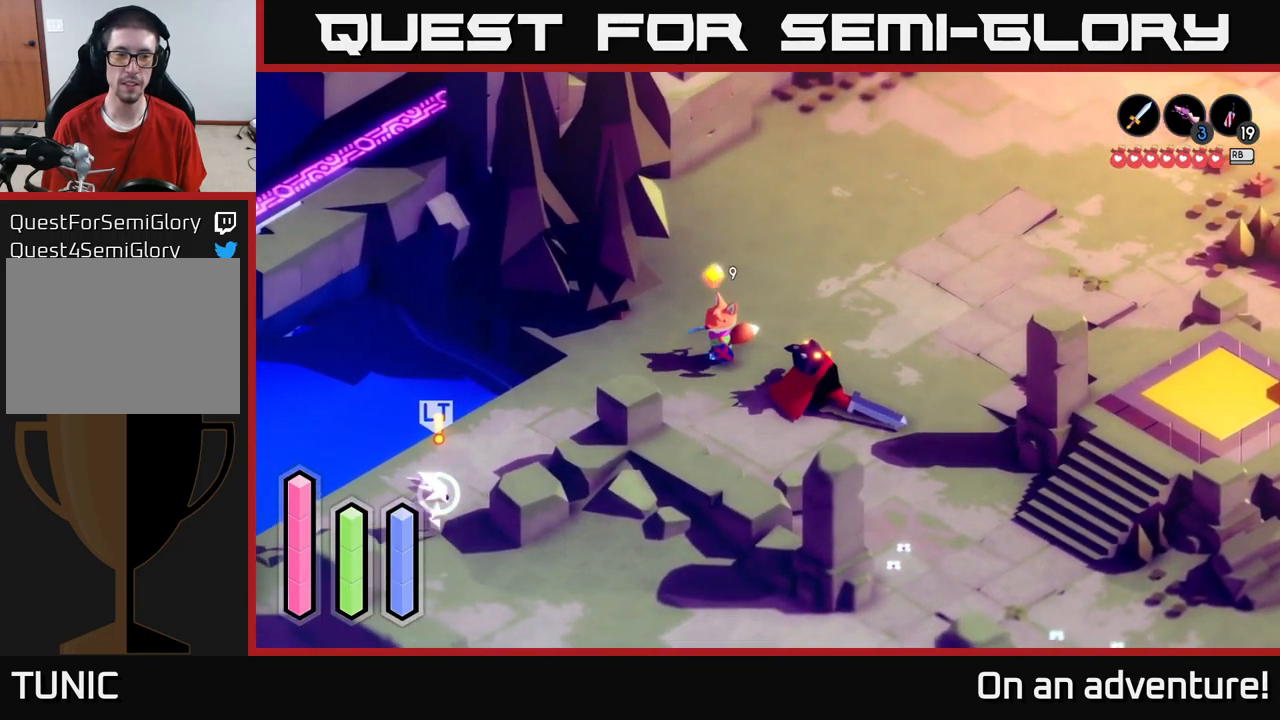
Gameplay with a controller (Xbox layout); each line is a JSON object with the inputs held at the frame after it. "events" lists button and stick changes between this image and that frame as [ms after this image, input, new state], when the widget could be followed in between.
{"buttons": ["A"], "left_stick": "down-left", "right_stick": "center", "events": [[284, "left_stick", "down-left"], [500, "A", "down"]]}
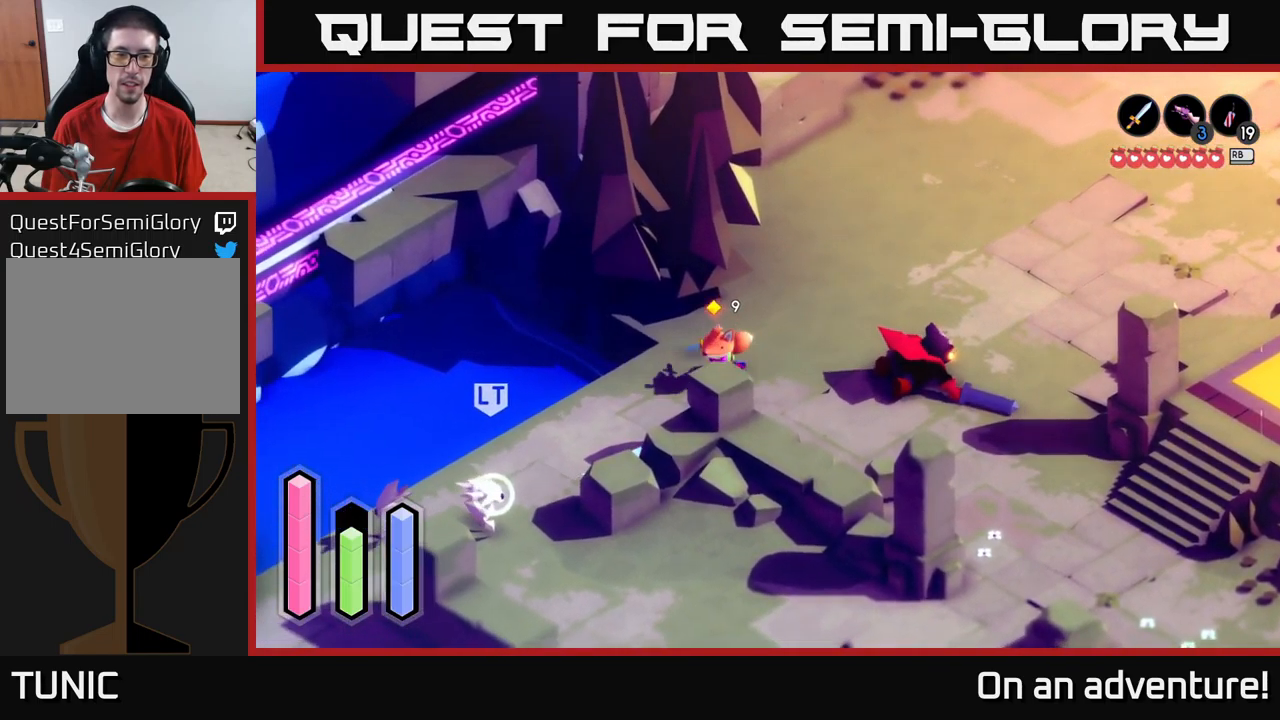
{"buttons": ["X"], "left_stick": "down-left", "right_stick": "center", "events": [[267, "A", "up"], [500, "X", "down"]]}
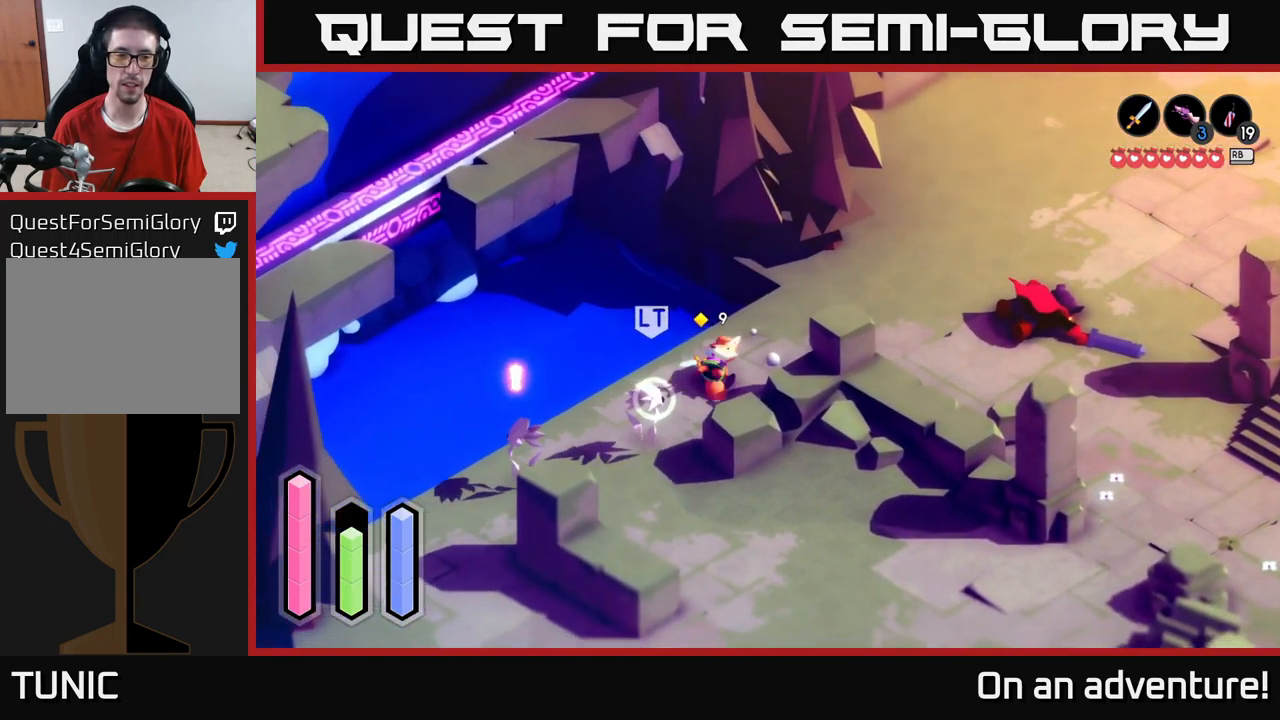
{"buttons": [], "left_stick": "down-left", "right_stick": "center", "events": [[84, "X", "up"]]}
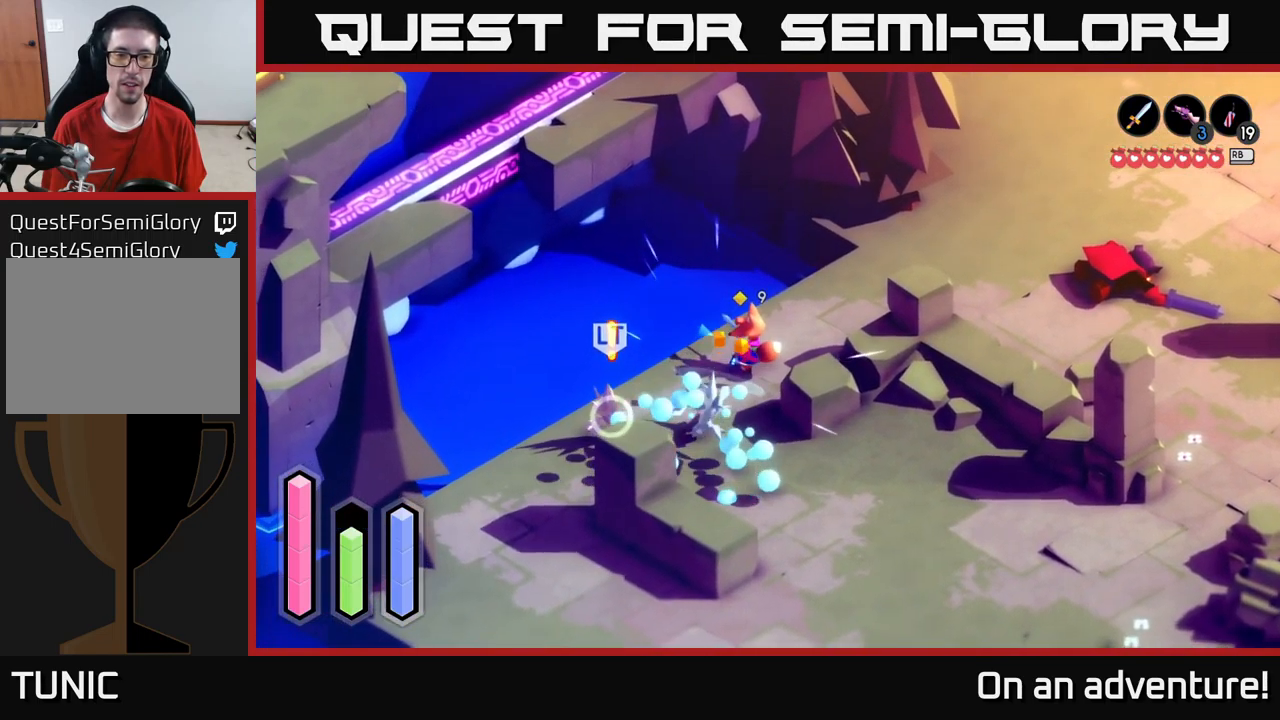
{"buttons": [], "left_stick": "down-left", "right_stick": "center", "events": [[351, "X", "down"], [434, "X", "up"]]}
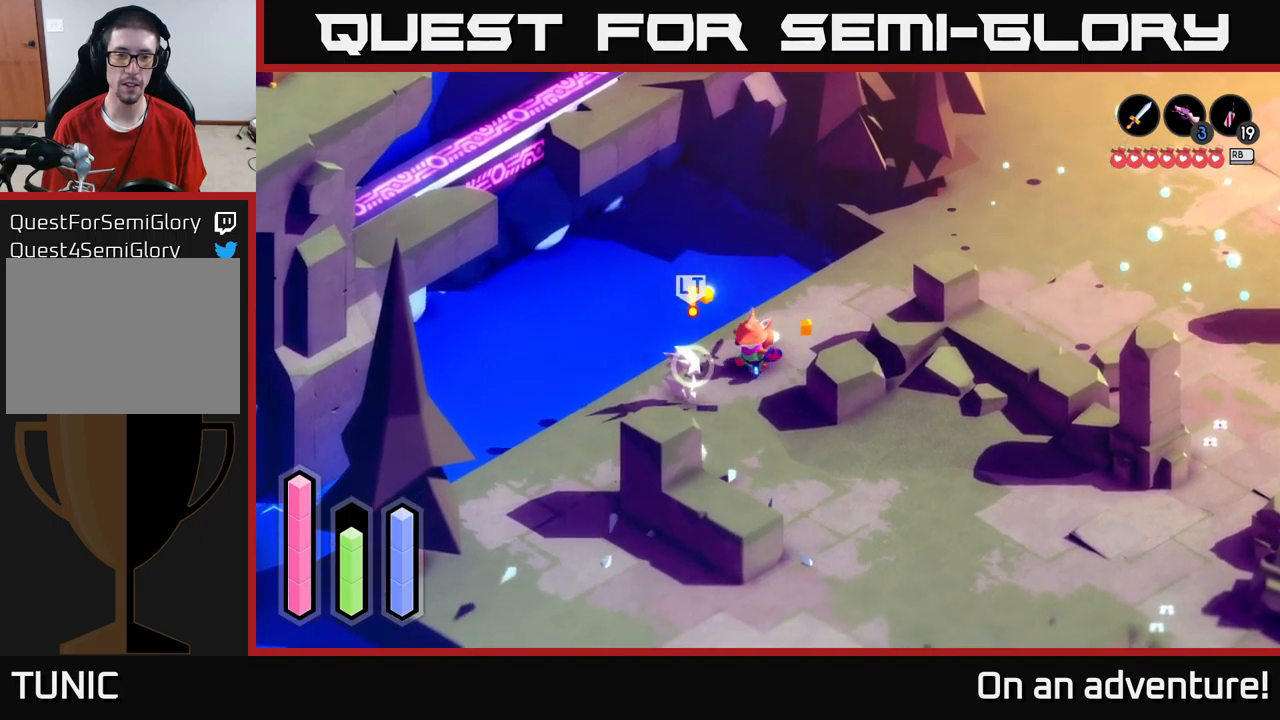
{"buttons": [], "left_stick": "down-left", "right_stick": "center", "events": [[166, "left_stick", "center"], [500, "left_stick", "down-left"]]}
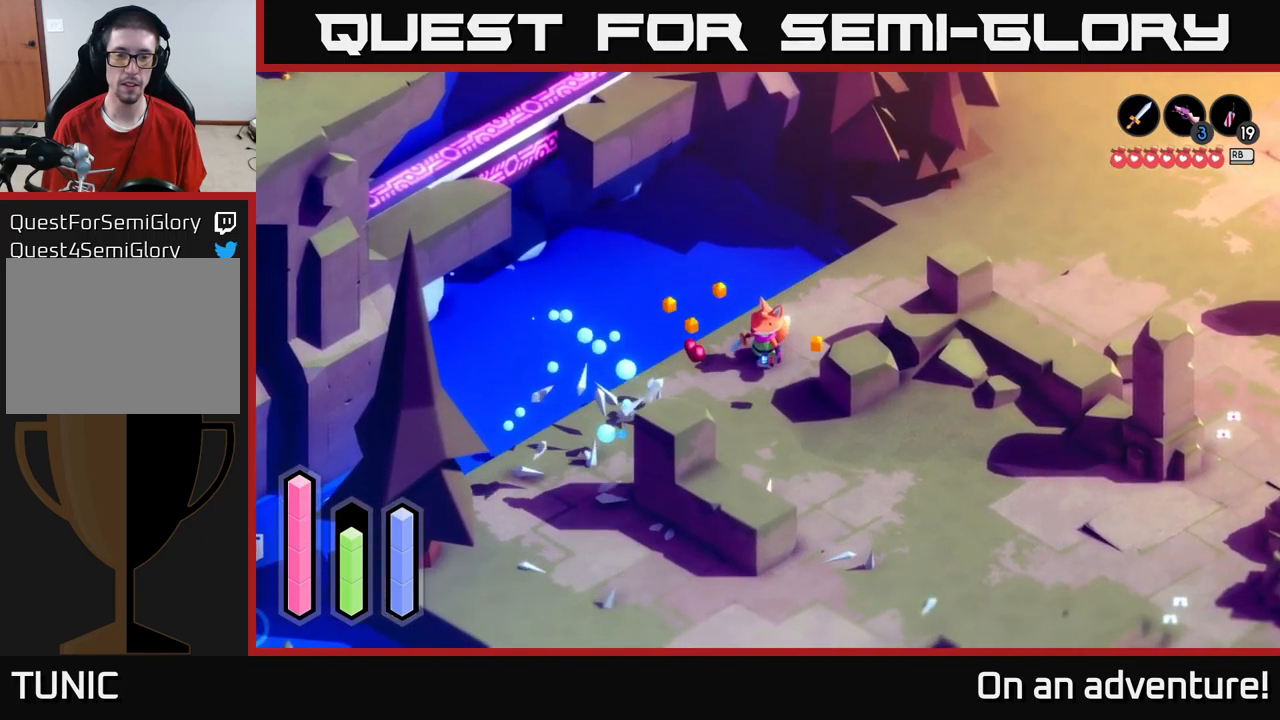
{"buttons": [], "left_stick": "down-left", "right_stick": "center", "events": []}
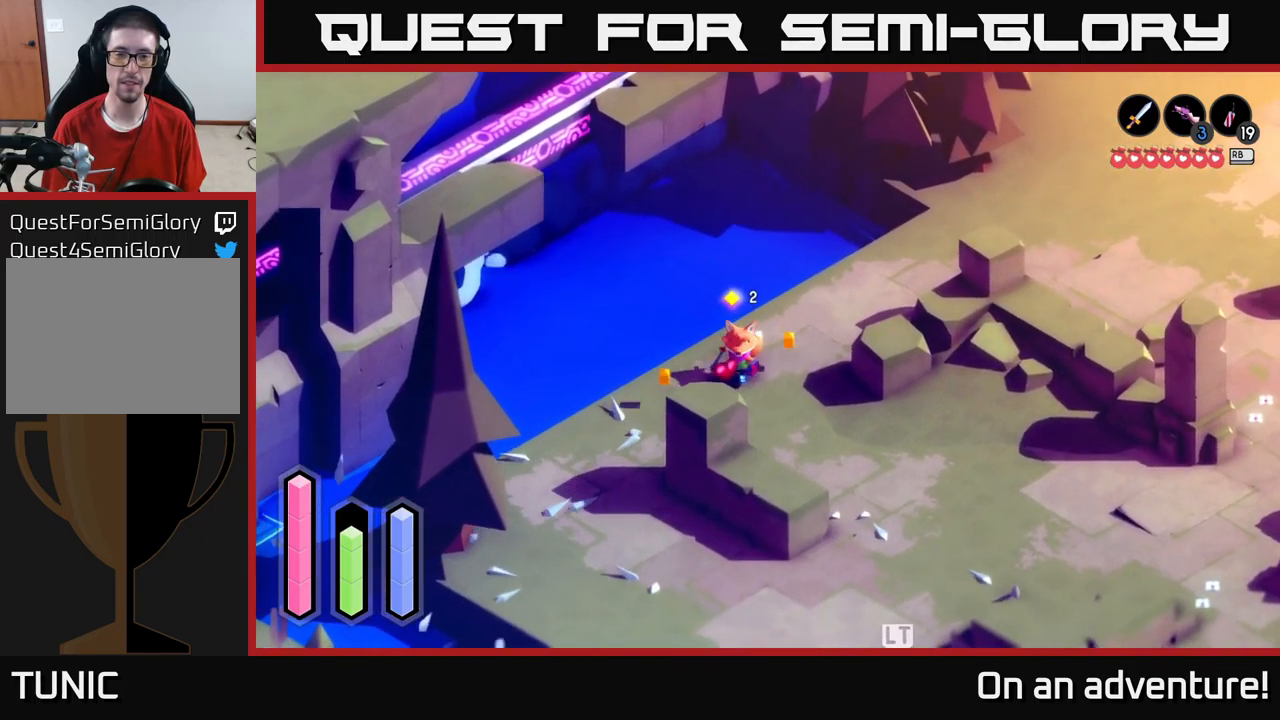
{"buttons": ["A"], "left_stick": "down-right", "right_stick": "center", "events": [[83, "left_stick", "down-right"], [316, "A", "down"]]}
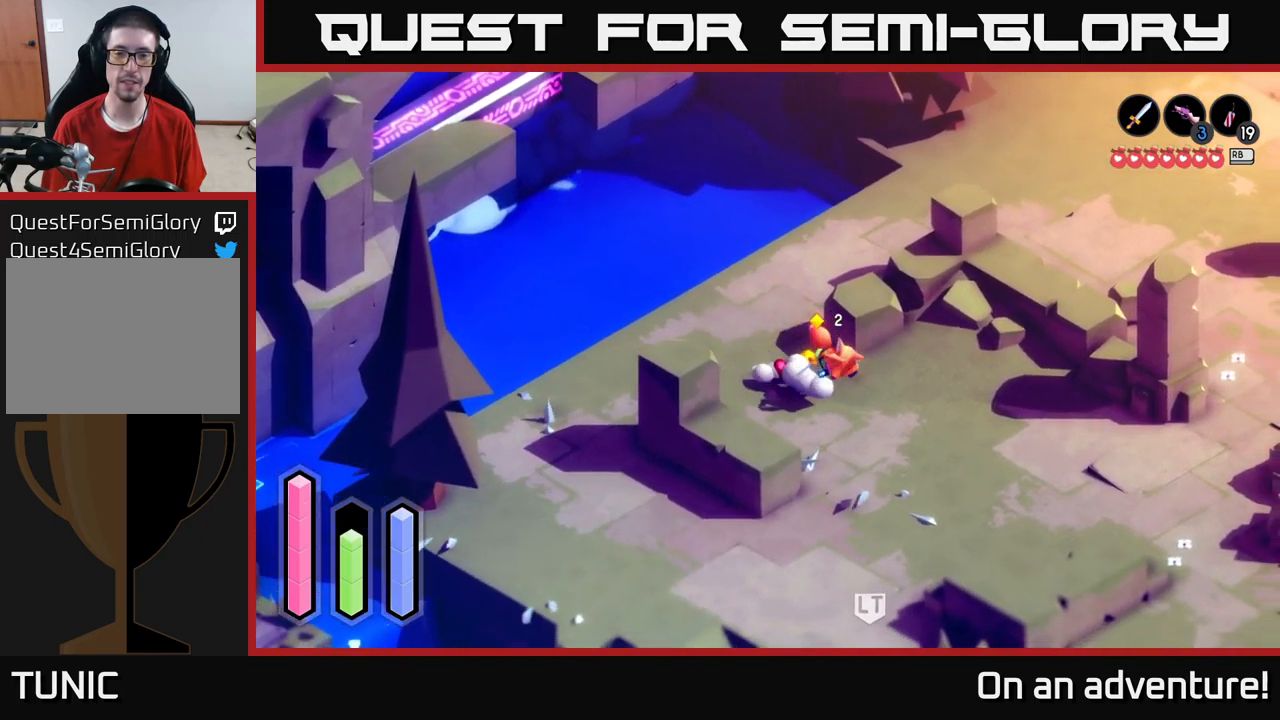
{"buttons": ["A"], "left_stick": "down-left", "right_stick": "center", "events": [[116, "left_stick", "down"], [233, "left_stick", "down-left"]]}
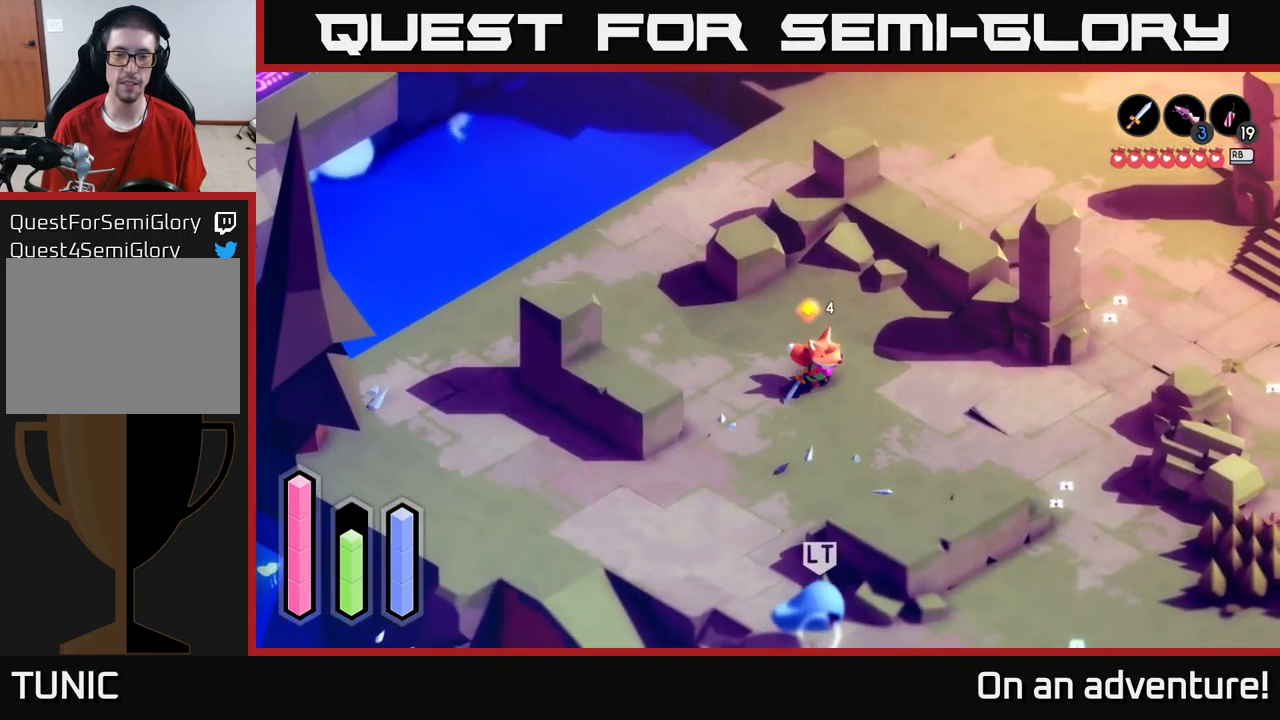
{"buttons": ["A"], "left_stick": "down-left", "right_stick": "center", "events": []}
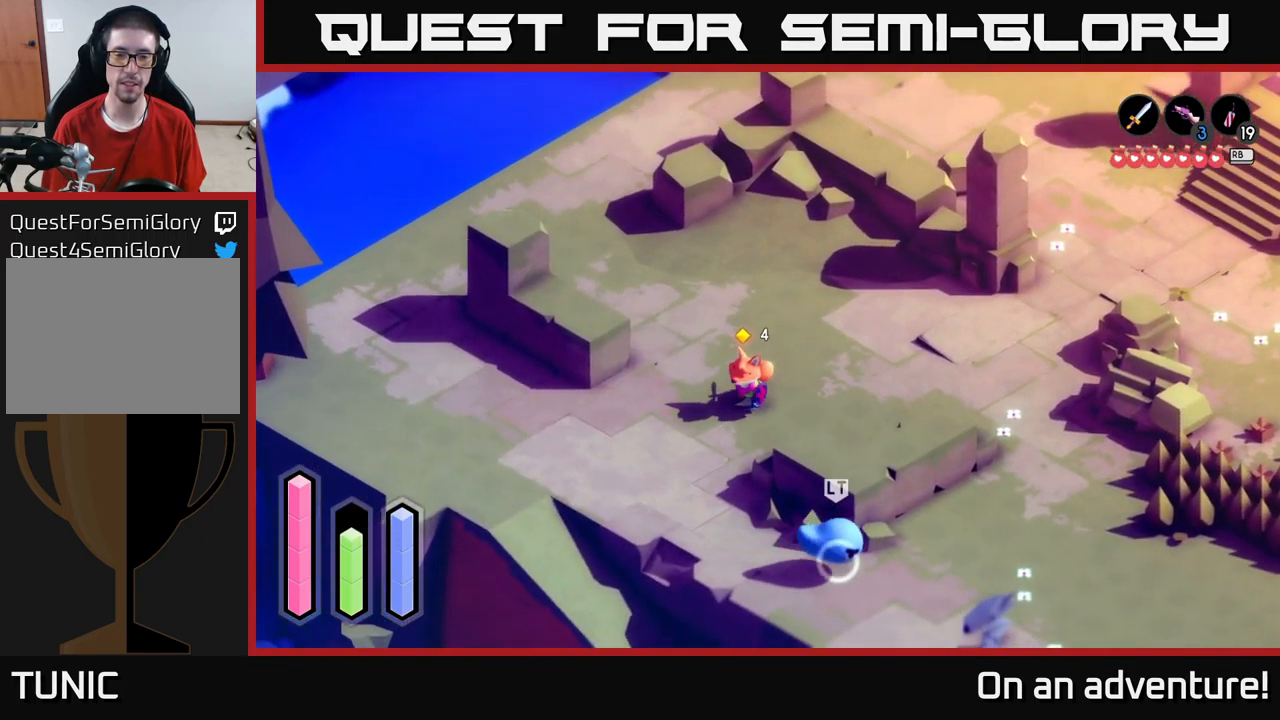
{"buttons": ["A"], "left_stick": "down", "right_stick": "center", "events": [[283, "left_stick", "down"]]}
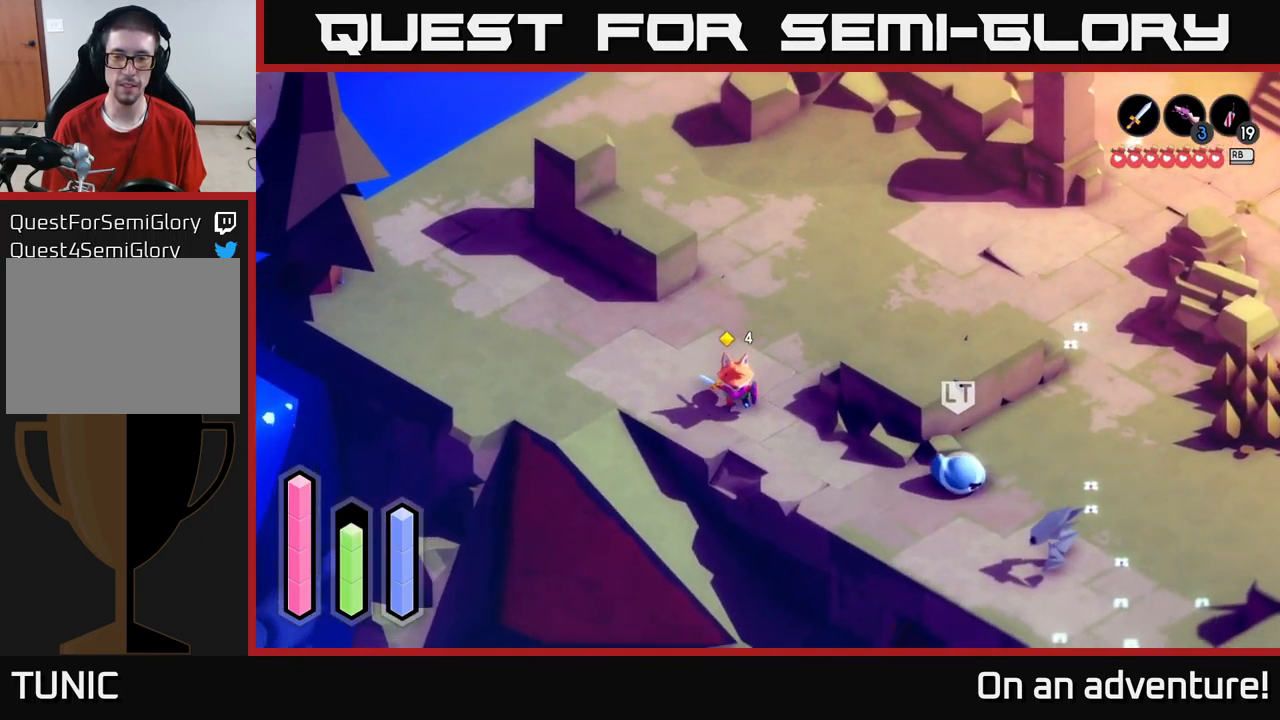
{"buttons": ["A"], "left_stick": "down-right", "right_stick": "center", "events": [[16, "left_stick", "down-right"]]}
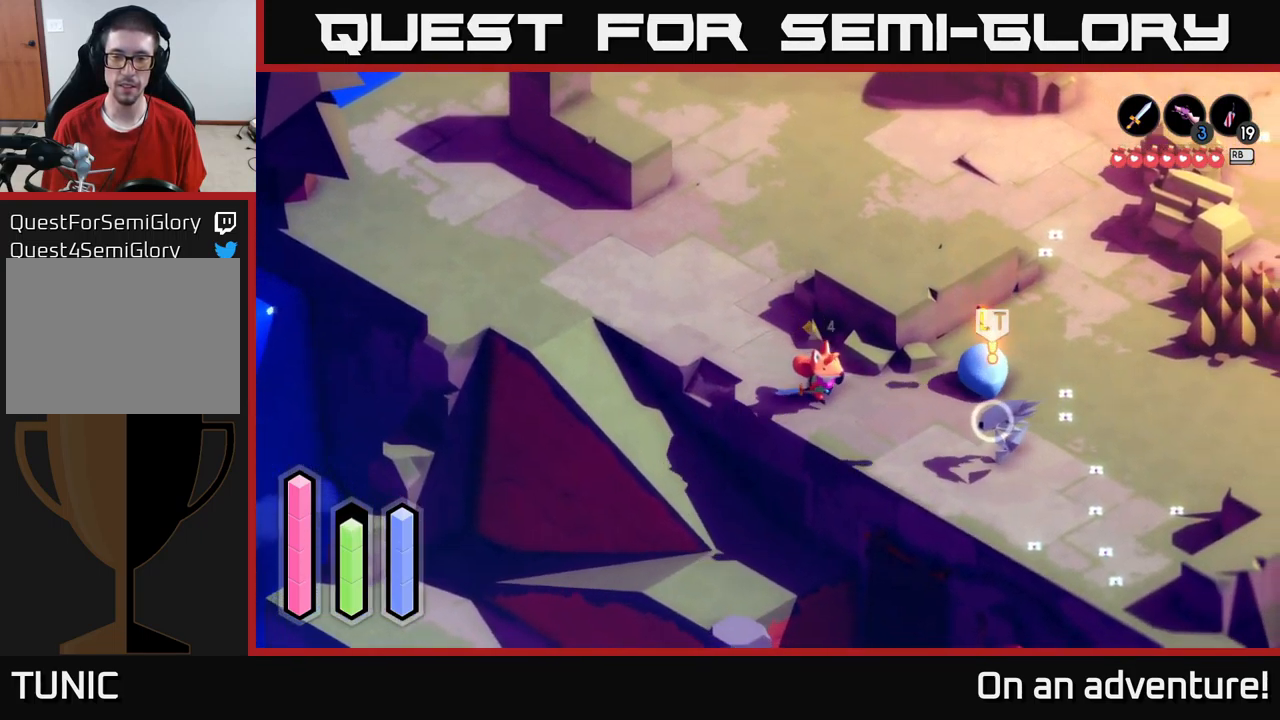
{"buttons": [], "left_stick": "right", "right_stick": "center", "events": [[216, "X", "down"], [250, "A", "up"], [316, "X", "up"], [366, "left_stick", "right"], [400, "X", "down"], [433, "X", "up"]]}
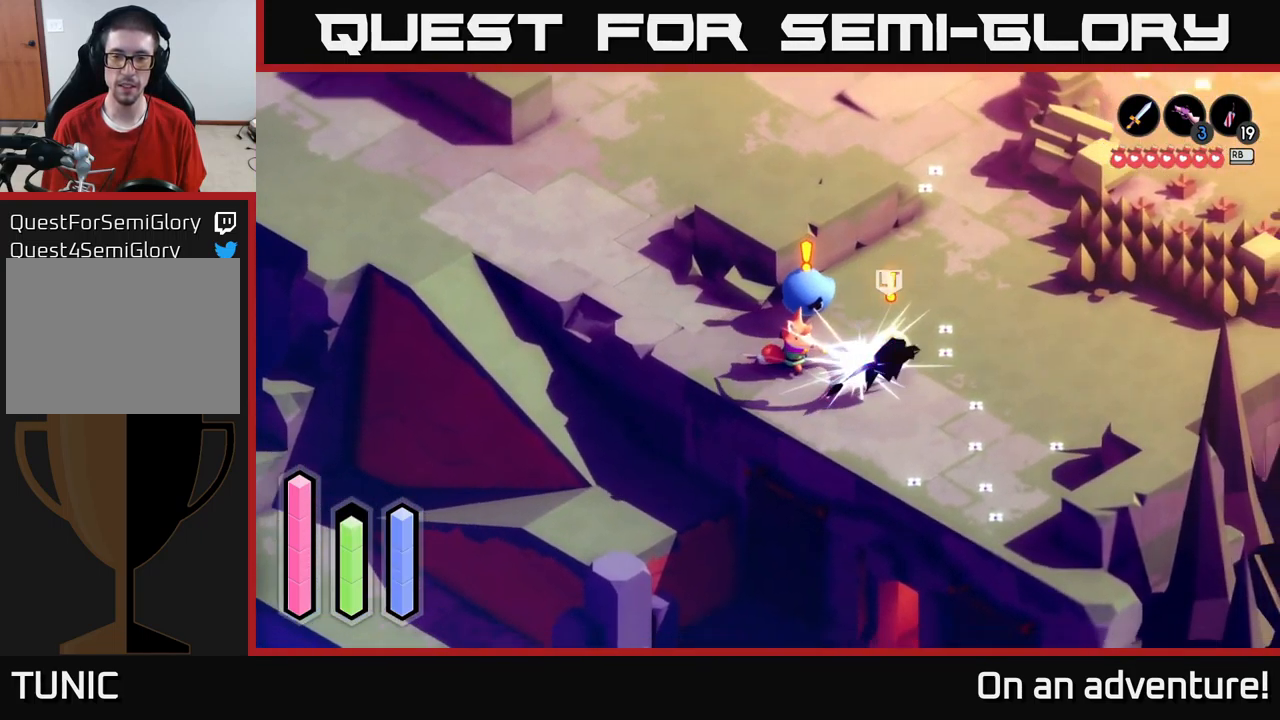
{"buttons": [], "left_stick": "up-right", "right_stick": "center", "events": [[50, "X", "down"], [100, "X", "up"], [200, "left_stick", "up-right"], [216, "X", "down"], [283, "X", "up"], [350, "X", "down"], [450, "X", "up"]]}
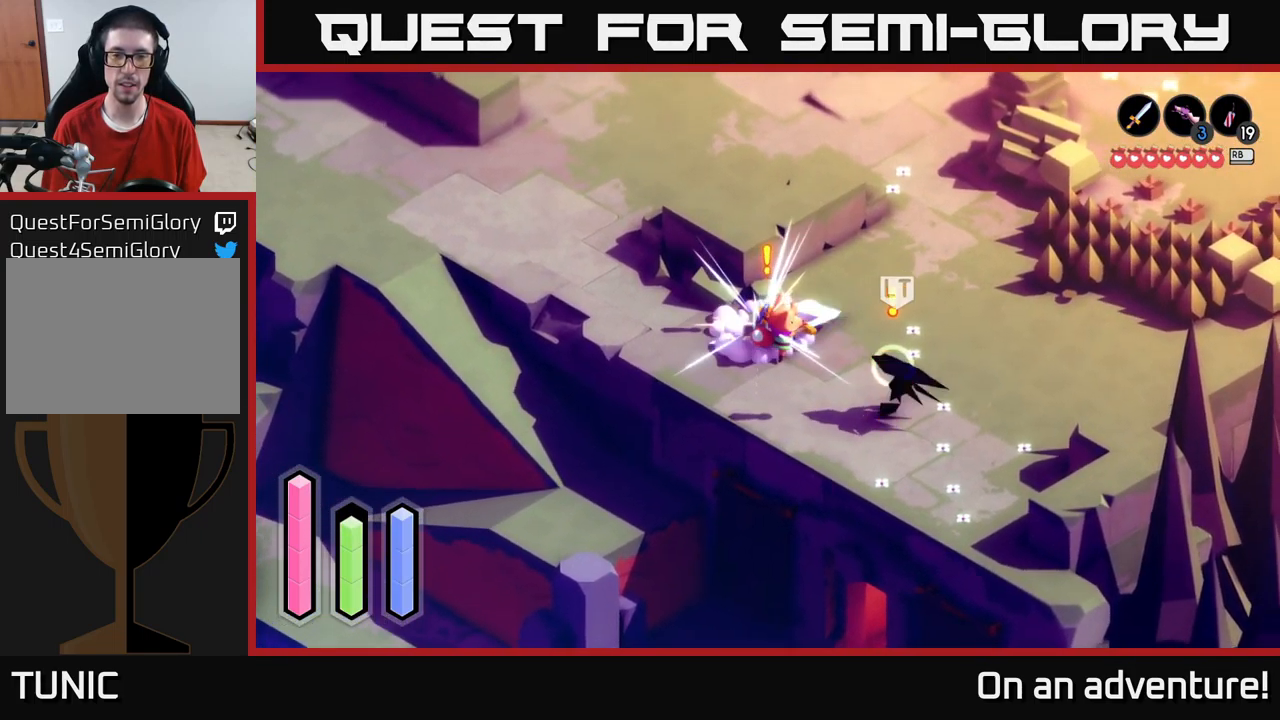
{"buttons": ["X"], "left_stick": "down-right", "right_stick": "center", "events": [[150, "left_stick", "right"], [266, "left_stick", "down-right"], [432, "X", "down"]]}
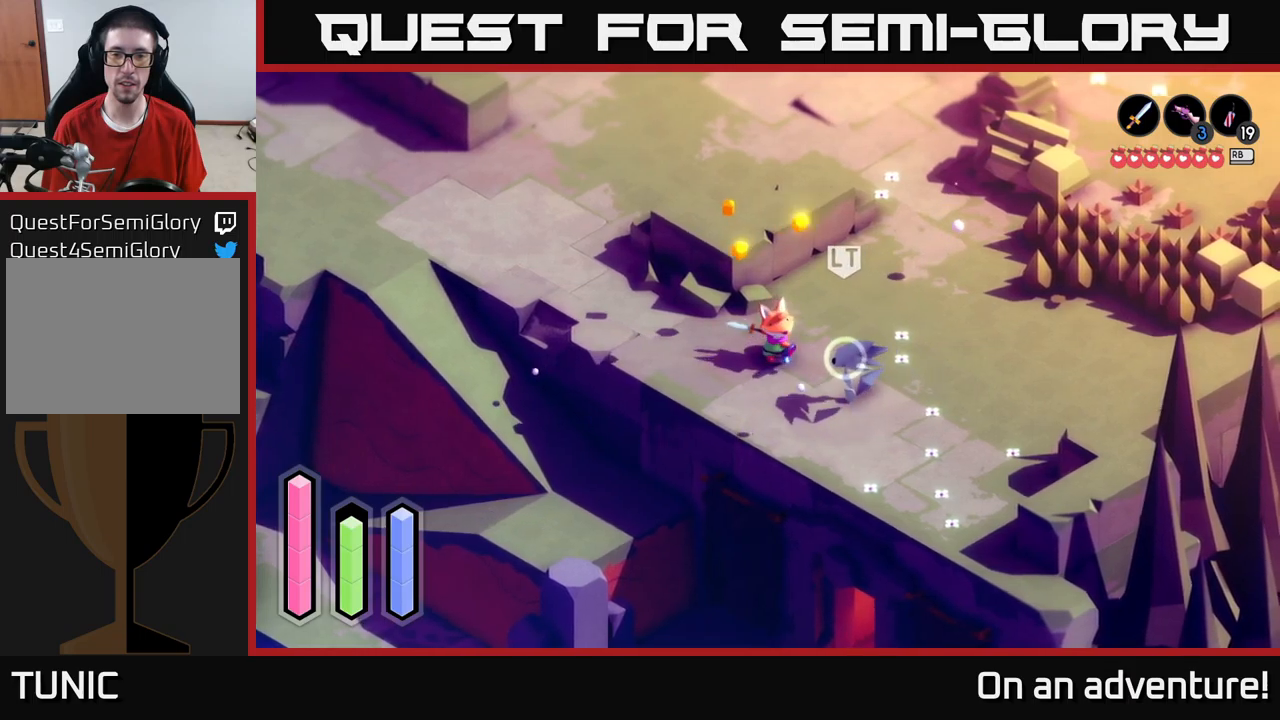
{"buttons": [], "left_stick": "center", "right_stick": "center", "events": [[67, "X", "up"], [217, "left_stick", "center"]]}
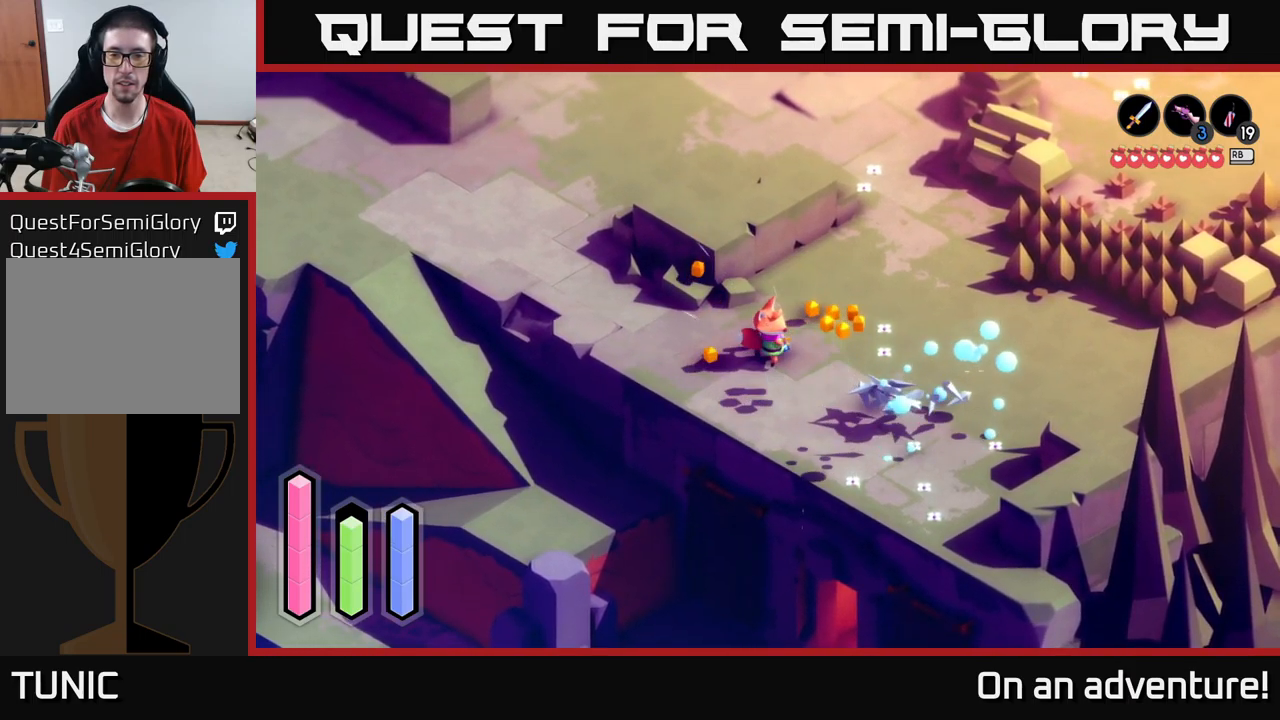
{"buttons": ["A"], "left_stick": "right", "right_stick": "center", "events": [[33, "left_stick", "down-right"], [333, "left_stick", "right"], [450, "A", "down"]]}
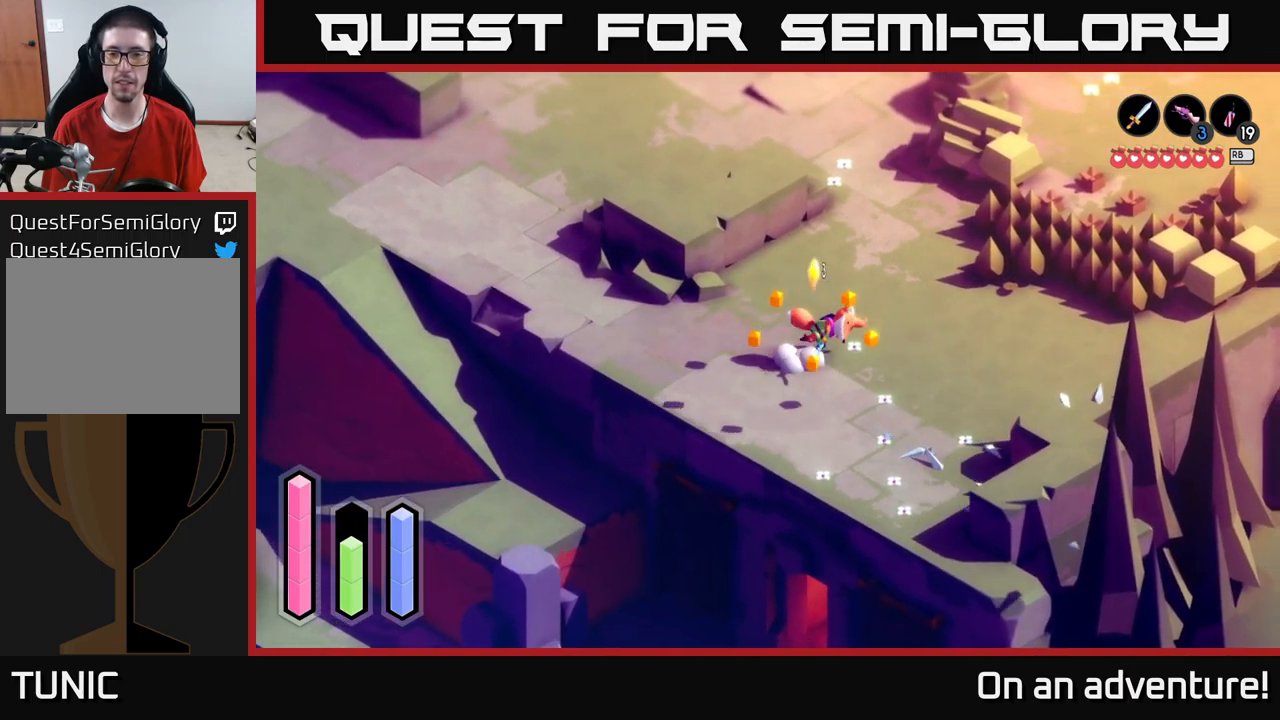
{"buttons": ["A"], "left_stick": "right", "right_stick": "center", "events": []}
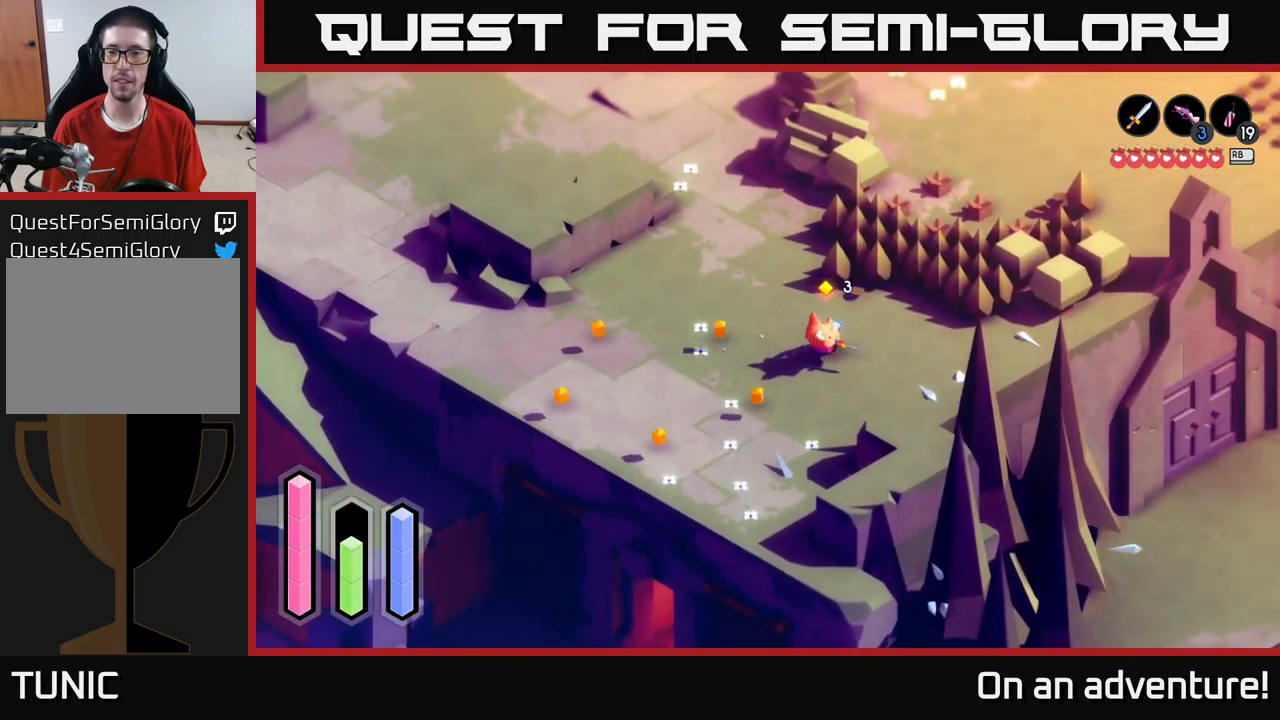
{"buttons": ["A"], "left_stick": "up", "right_stick": "center", "events": [[283, "left_stick", "up"]]}
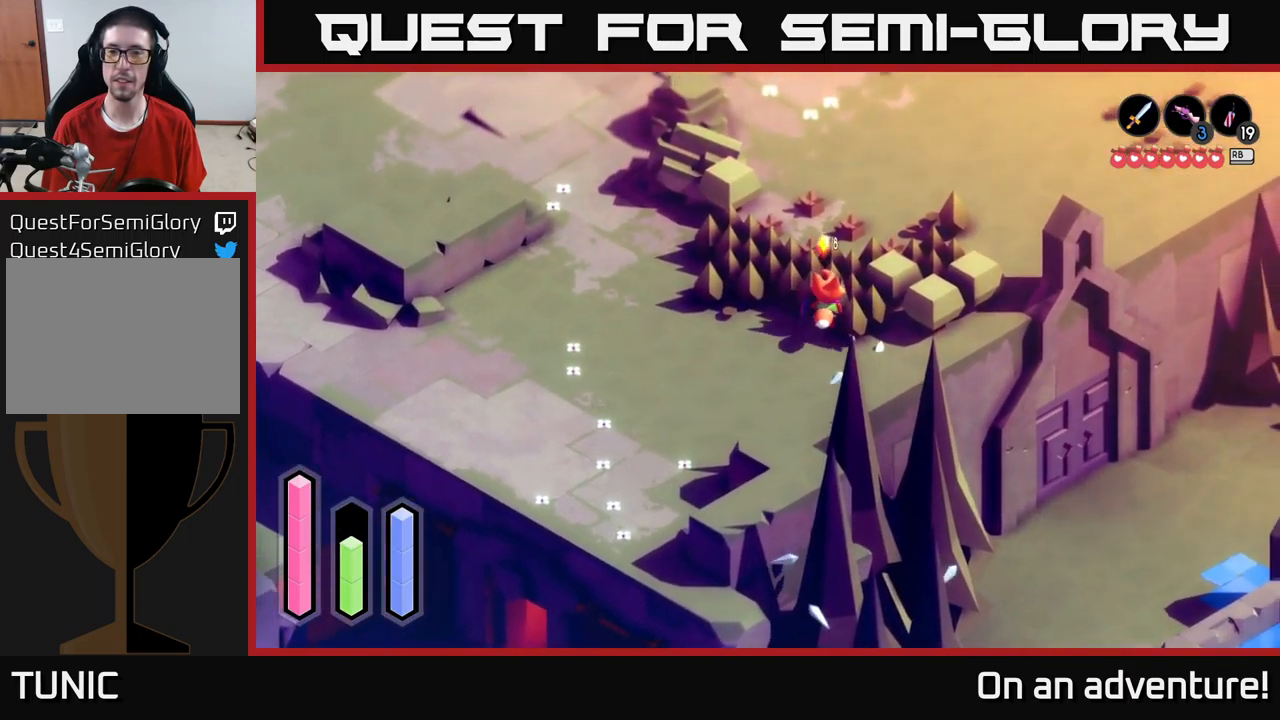
{"buttons": ["A"], "left_stick": "up-right", "right_stick": "center", "events": [[333, "left_stick", "up-right"]]}
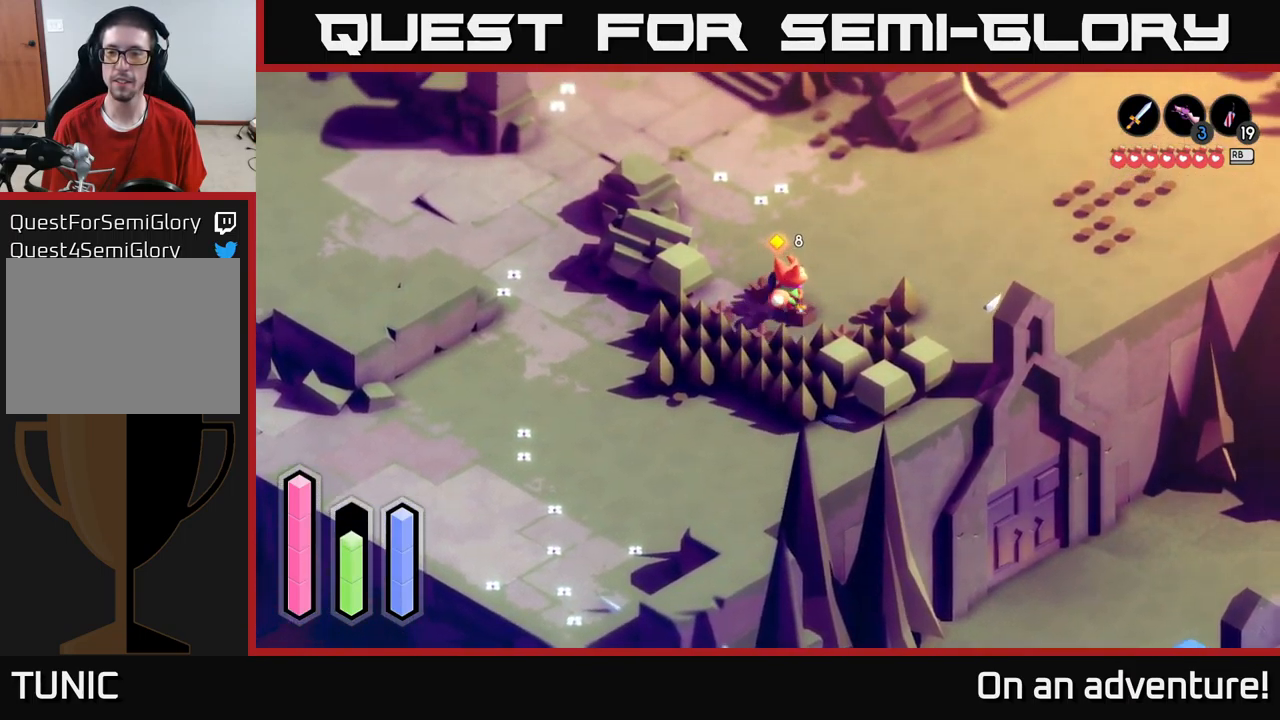
{"buttons": ["A"], "left_stick": "down-right", "right_stick": "center", "events": [[200, "left_stick", "right"], [433, "left_stick", "down-right"]]}
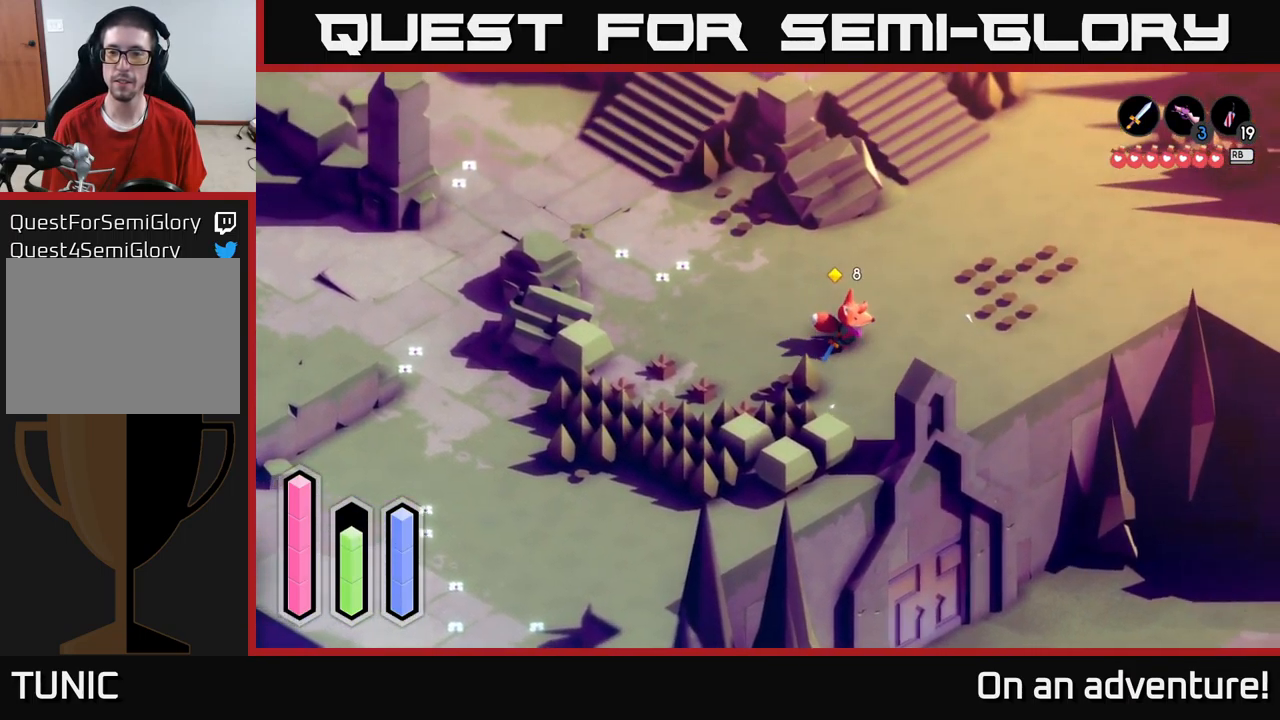
{"buttons": ["A"], "left_stick": "up-right", "right_stick": "center", "events": [[333, "left_stick", "right"], [433, "left_stick", "up-right"]]}
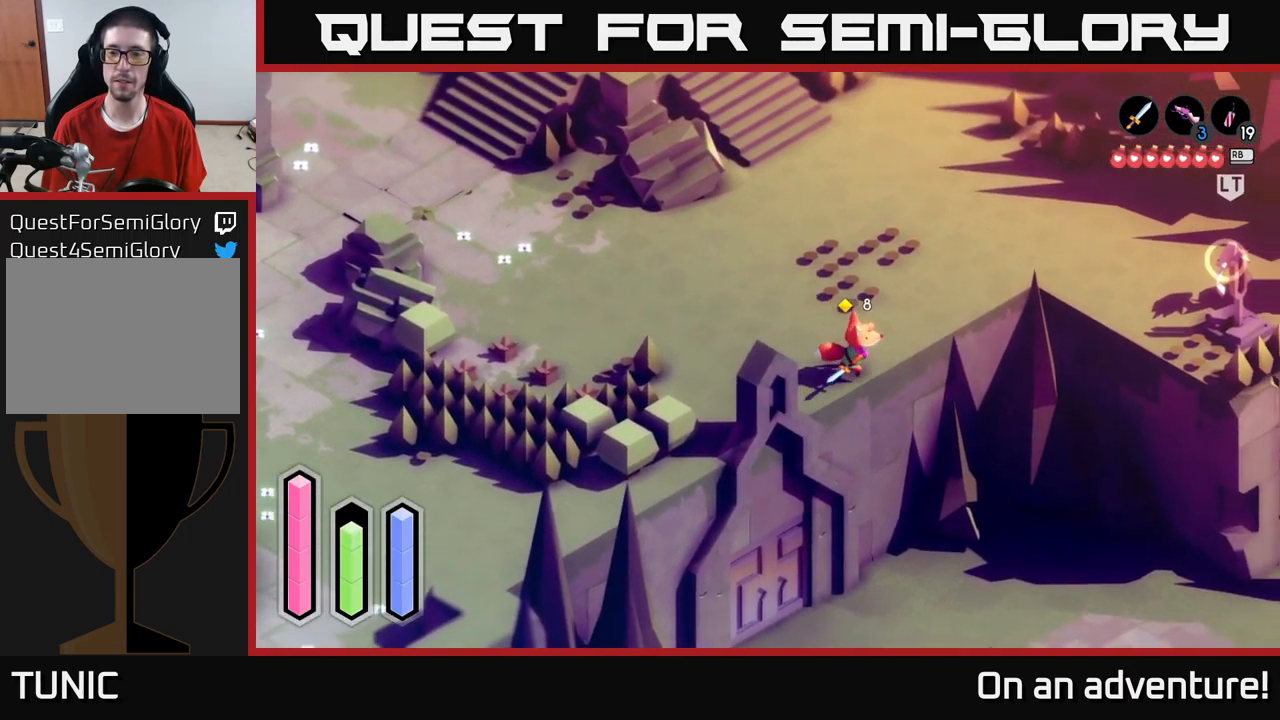
{"buttons": ["A"], "left_stick": "up-right", "right_stick": "center", "events": []}
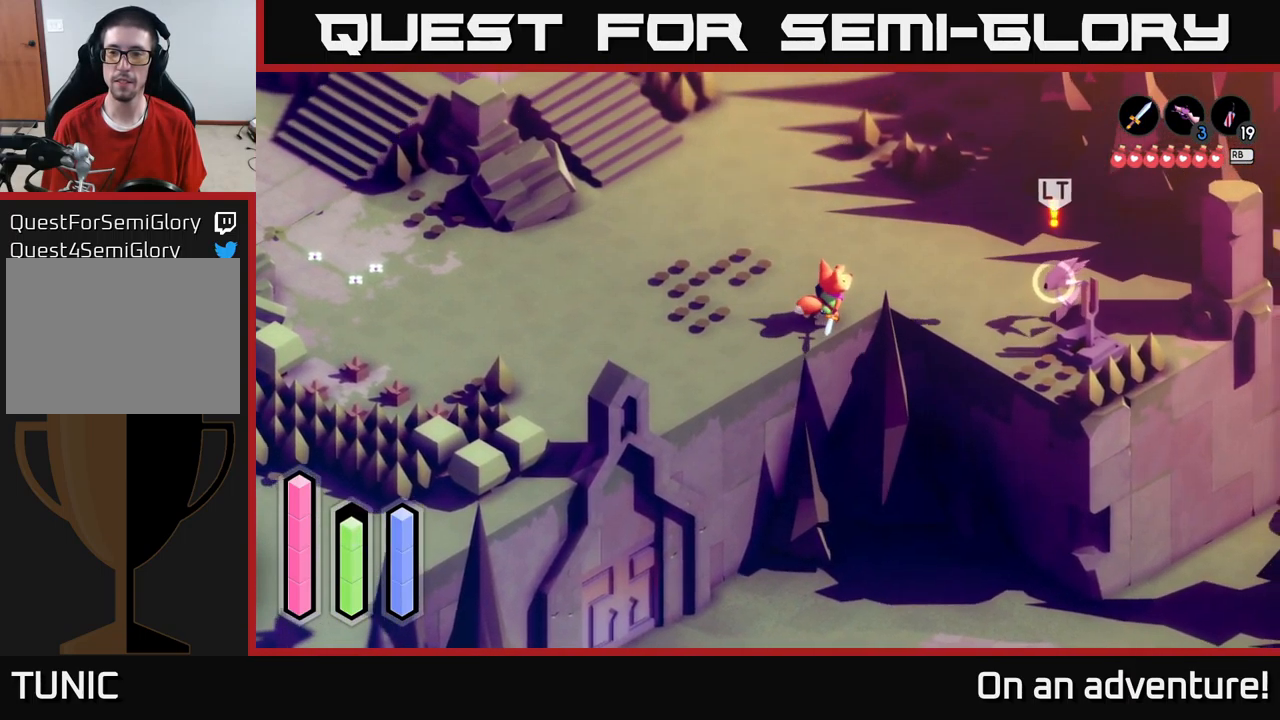
{"buttons": [], "left_stick": "right", "right_stick": "center", "events": [[167, "left_stick", "right"], [333, "X", "down"], [367, "A", "up"], [467, "X", "up"]]}
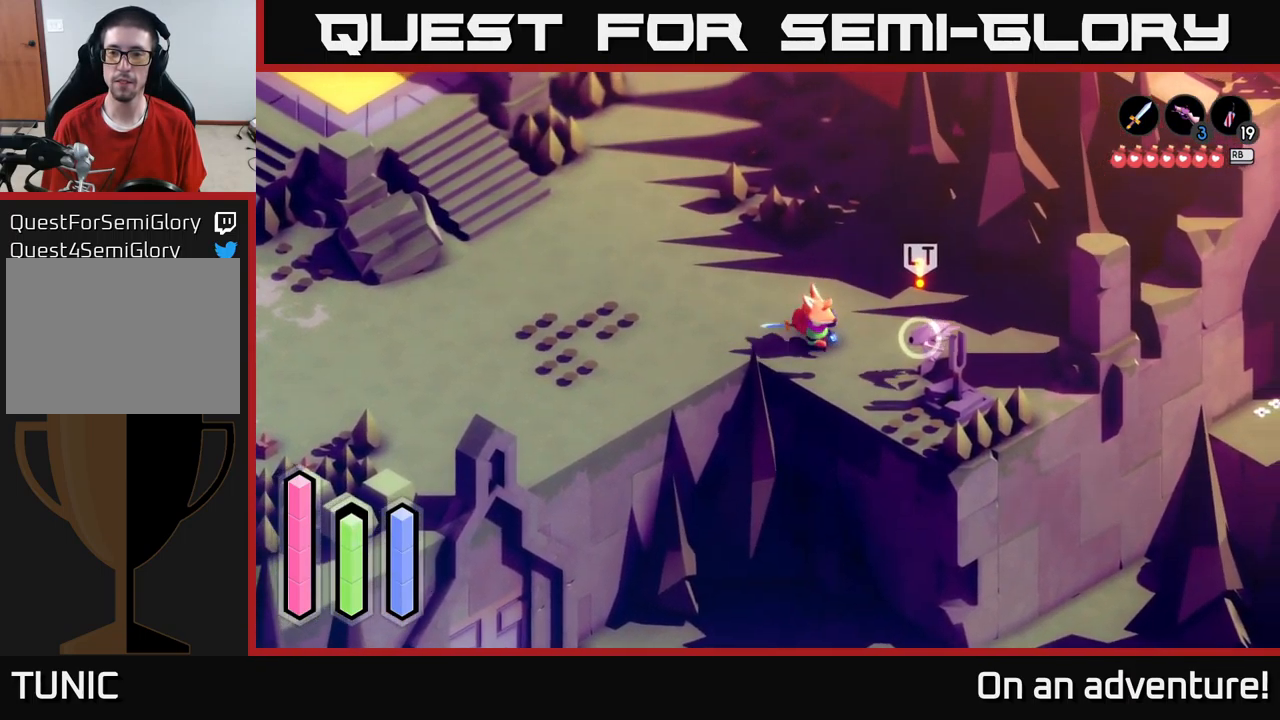
{"buttons": [], "left_stick": "down-right", "right_stick": "center", "events": [[117, "left_stick", "center"], [150, "X", "down"], [250, "X", "up"], [384, "left_stick", "down-right"]]}
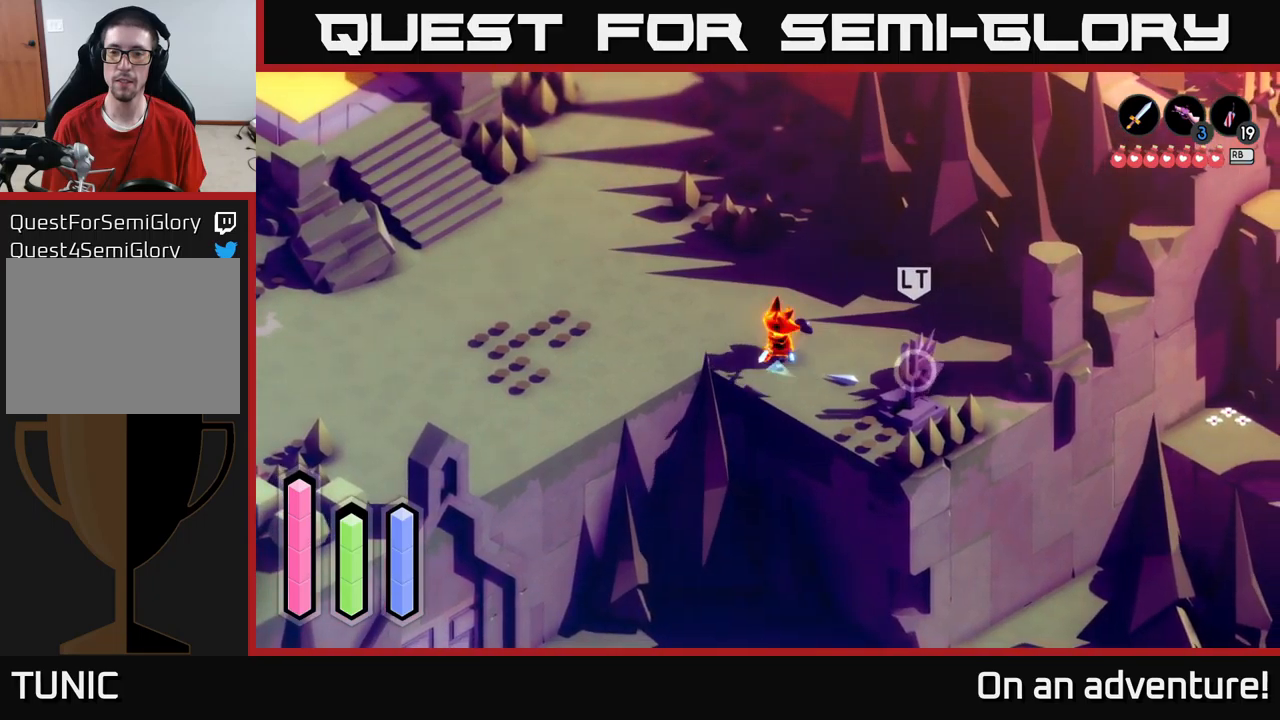
{"buttons": [], "left_stick": "center", "right_stick": "center", "events": [[84, "left_stick", "right"], [200, "X", "down"], [334, "X", "up"], [417, "left_stick", "center"]]}
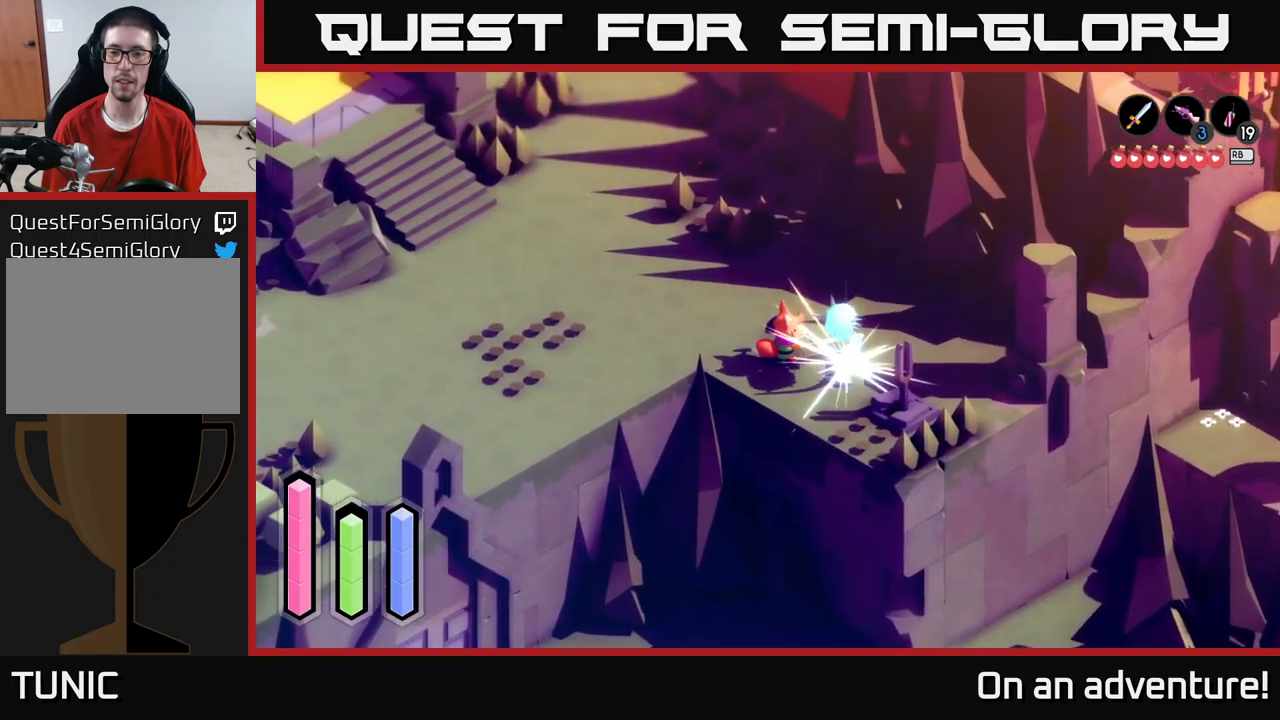
{"buttons": [], "left_stick": "right", "right_stick": "center", "events": [[434, "left_stick", "right"]]}
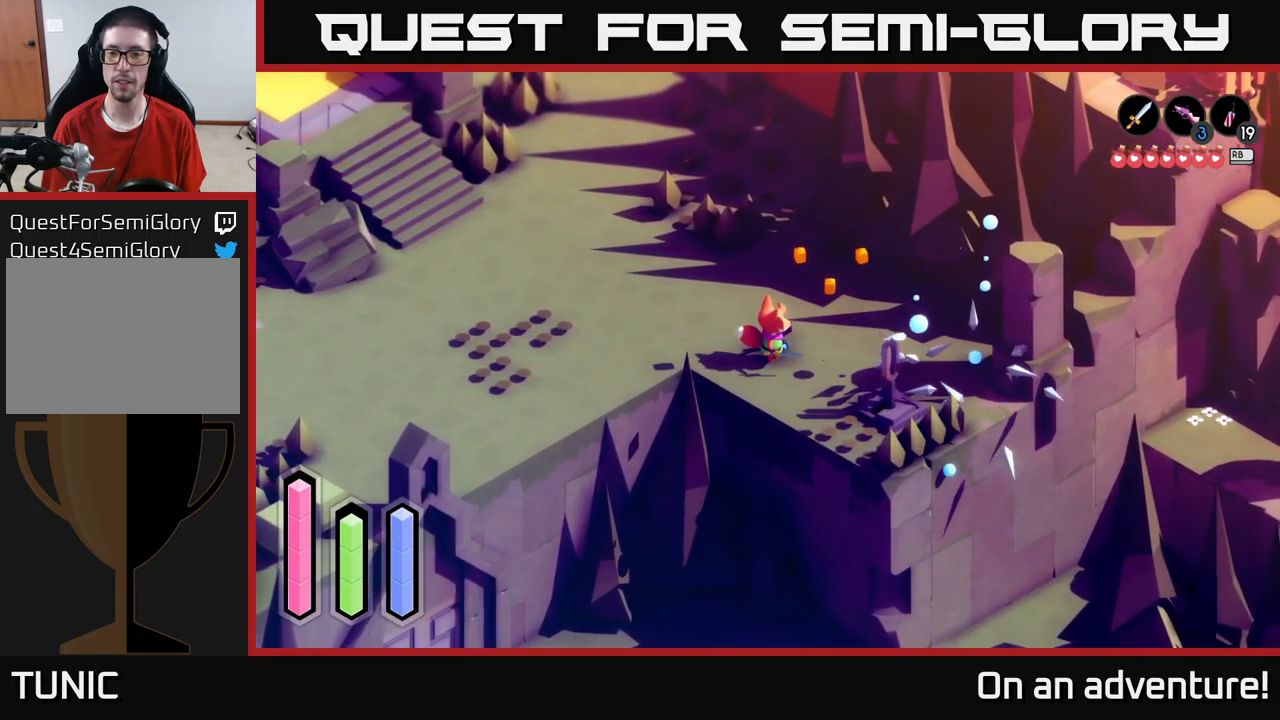
{"buttons": [], "left_stick": "down", "right_stick": "center", "events": [[284, "left_stick", "down-right"], [450, "left_stick", "down"]]}
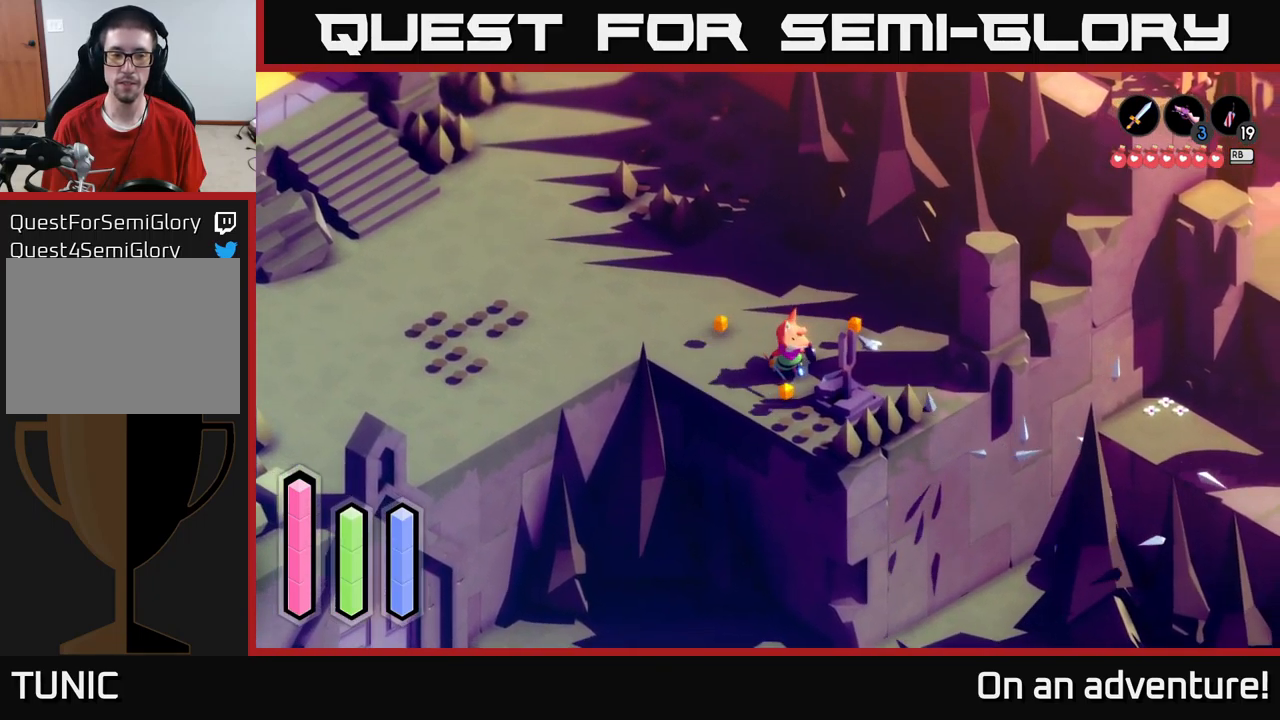
{"buttons": [], "left_stick": "down", "right_stick": "down", "events": [[217, "right_stick", "down"]]}
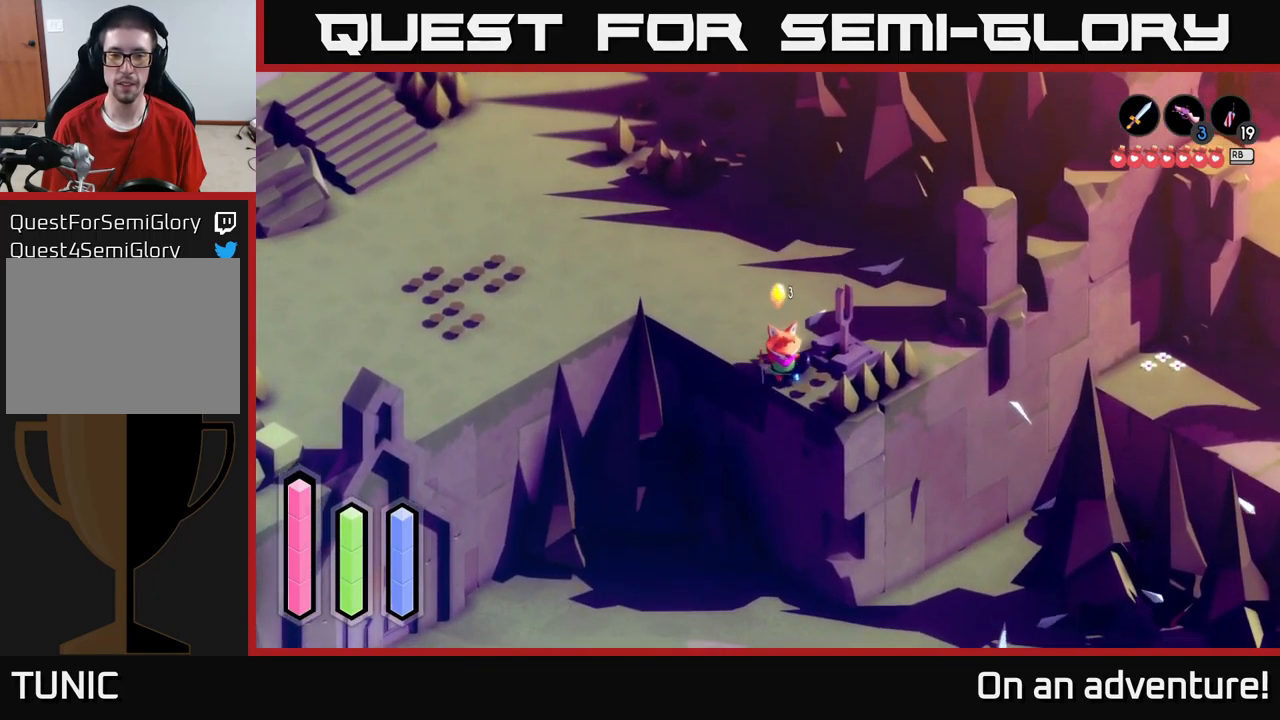
{"buttons": ["A"], "left_stick": "up-left", "right_stick": "center", "events": [[150, "left_stick", "center"], [217, "right_stick", "center"], [234, "left_stick", "up-left"], [350, "A", "down"]]}